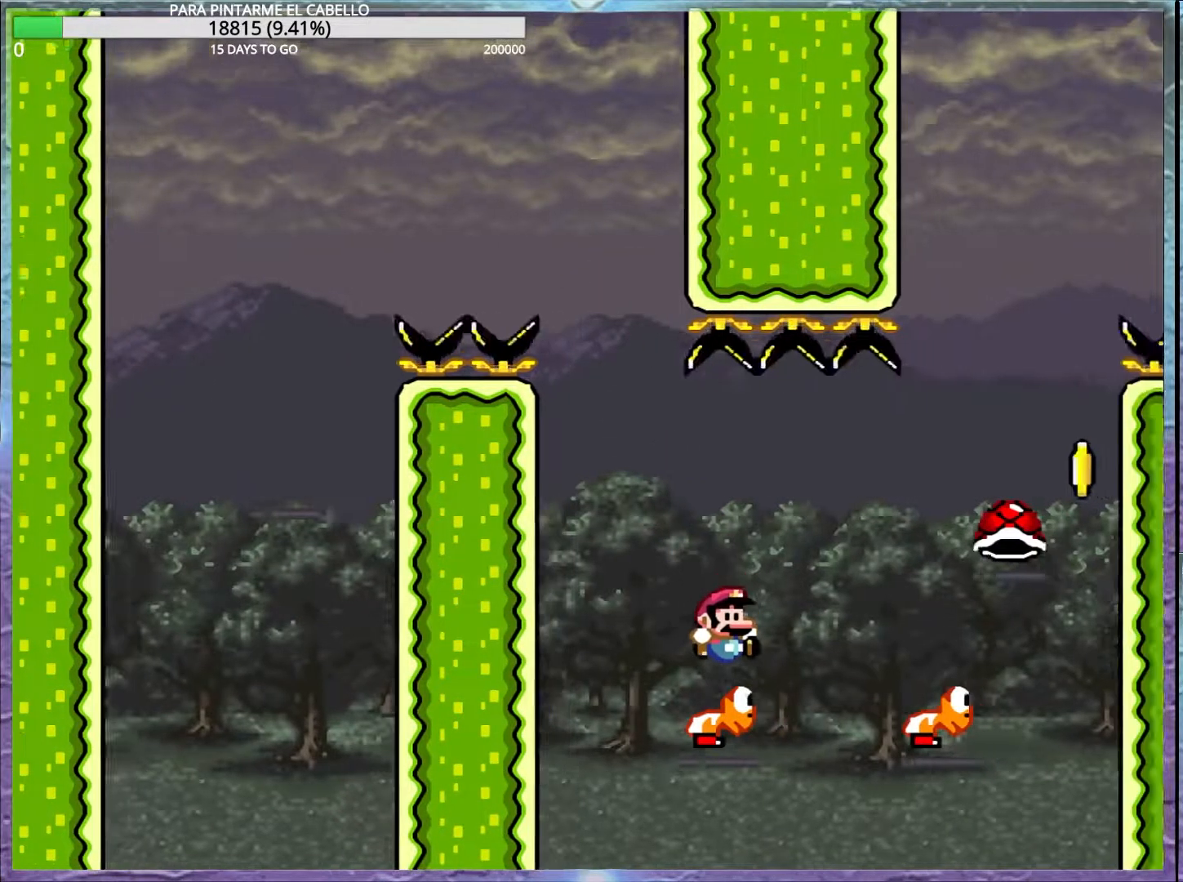
Gameplay with a controller (Nintendo layout); each line is a JSON object with the inputs held at the frame after it. "events" lists button and stick changes between this image and that frame as [ms after this image, input, new state], when the widget could be followed in between. Not read: DPAD_RIGHT L3 R3.
{"buttons": ["B", "Y", "DPAD_UP", "DPAD_LEFT"], "events": [[167, "B", "down"], [333, "DPAD_LEFT", "down"], [367, "DPAD_UP", "down"]]}
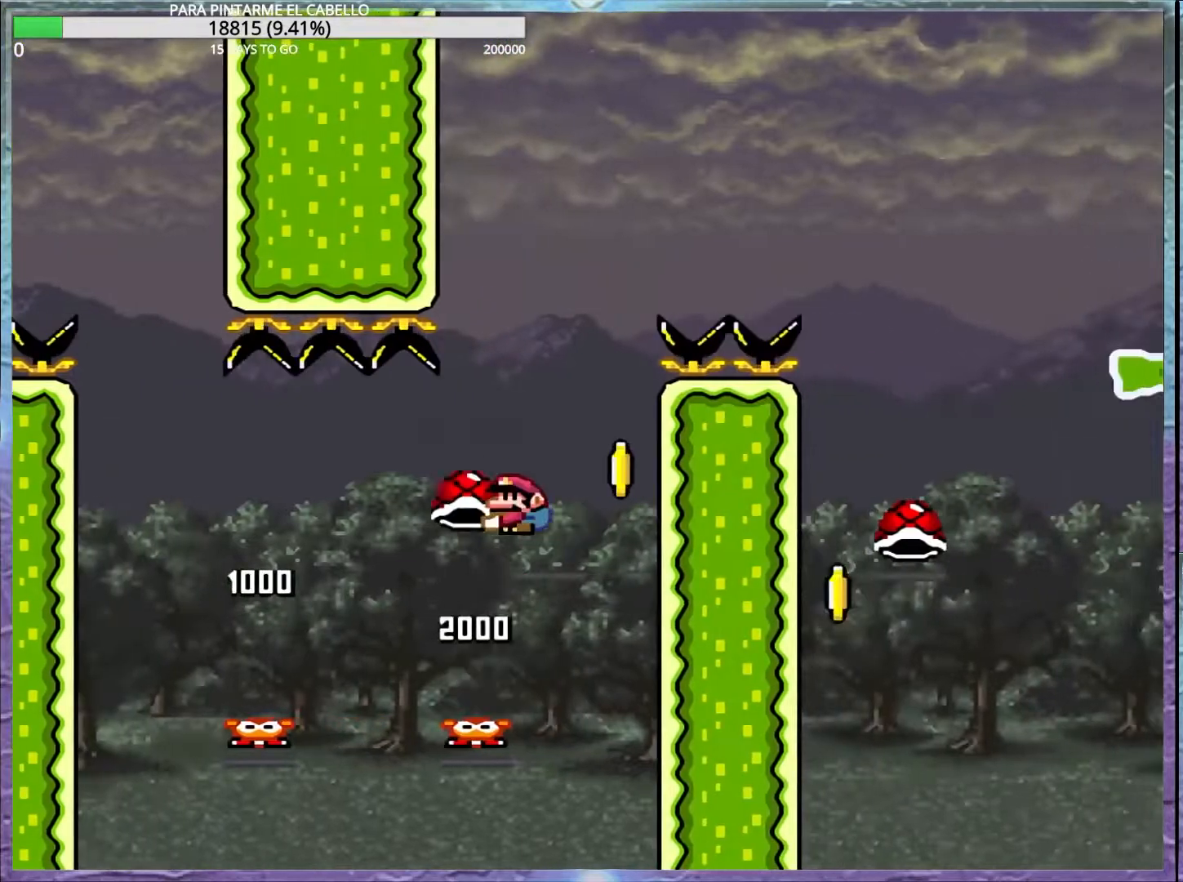
{"buttons": ["B", "Y"], "events": [[50, "DPAD_LEFT", "up"], [50, "DPAD_UP", "up"], [150, "B", "up"], [167, "Y", "up"], [300, "B", "down"], [300, "Y", "down"]]}
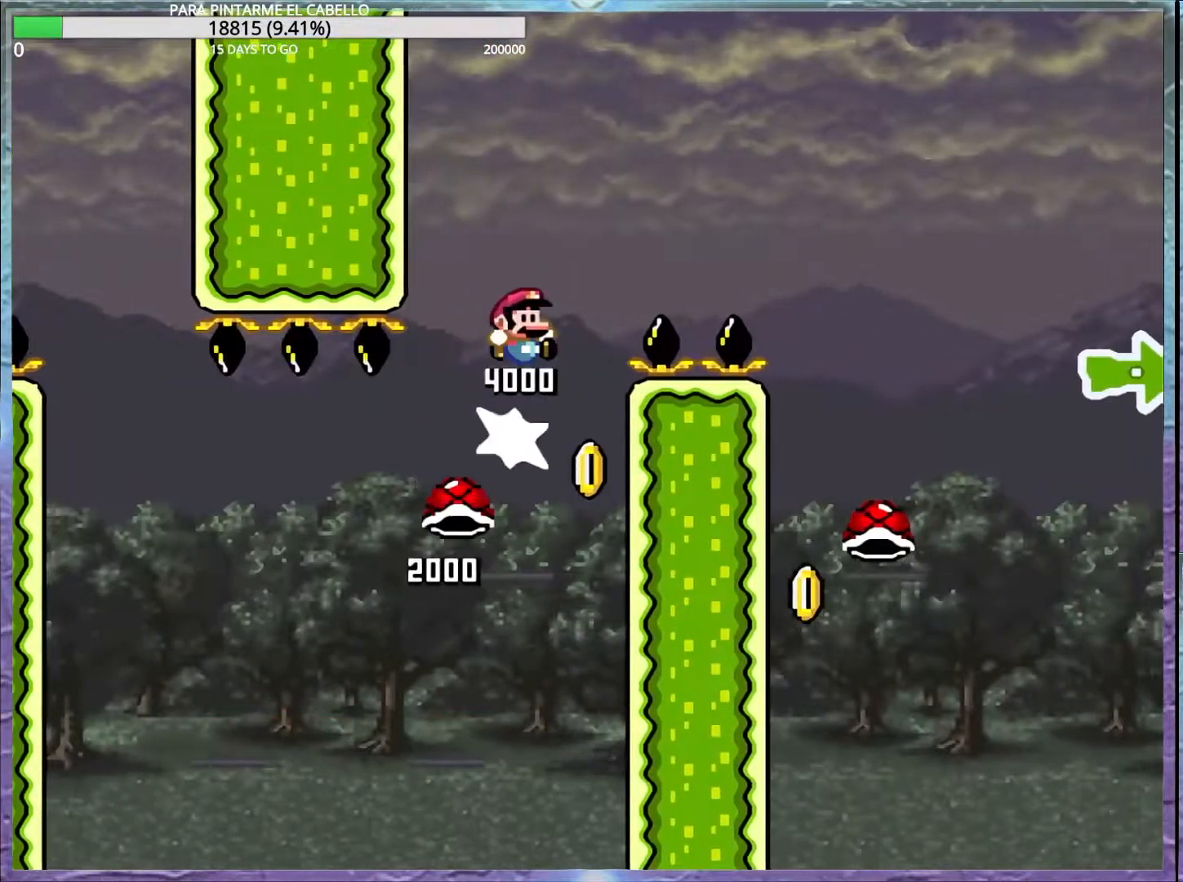
{"buttons": ["B", "Y"], "events": [[267, "B", "up"], [483, "B", "down"]]}
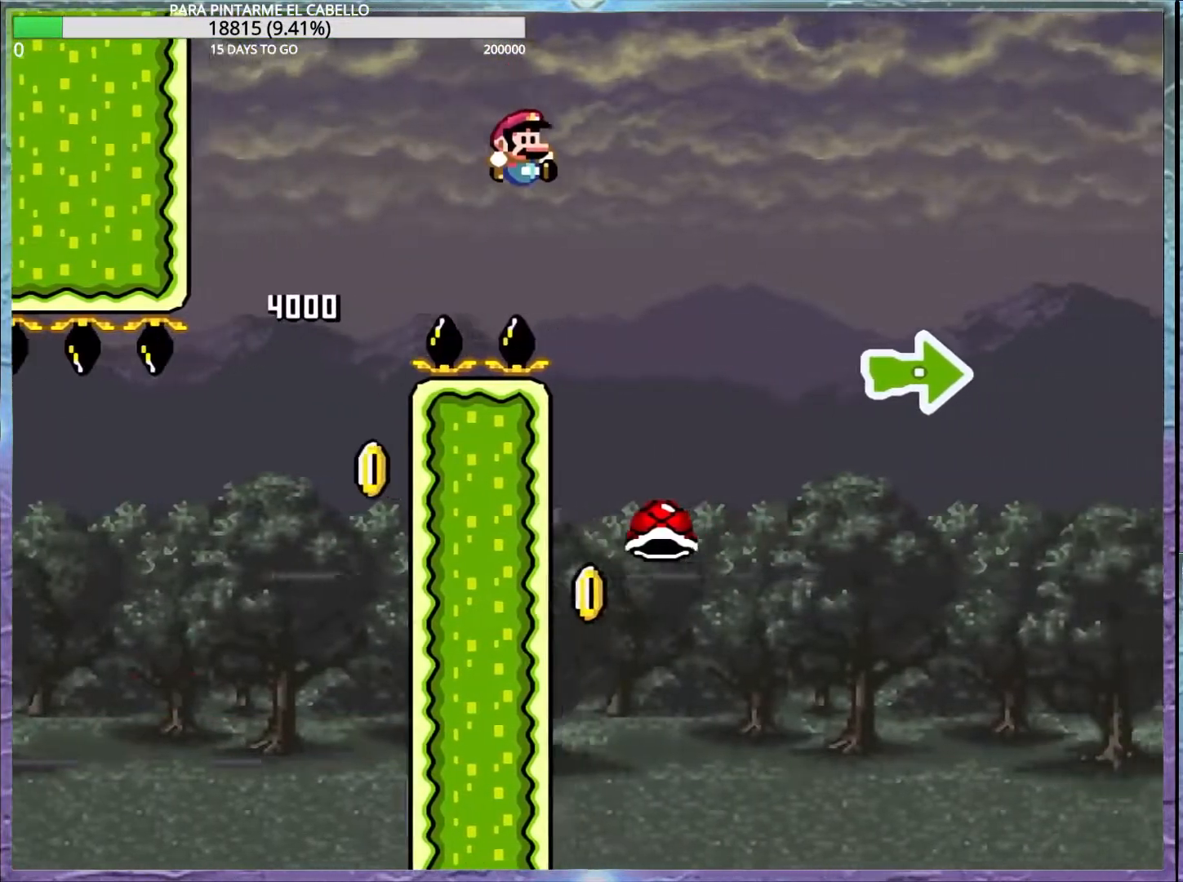
{"buttons": ["B", "Y"], "events": [[100, "B", "up"], [100, "Y", "up"], [167, "B", "down"], [217, "DPAD_LEFT", "down"], [217, "DPAD_UP", "down"], [383, "DPAD_UP", "up"], [400, "DPAD_LEFT", "up"], [433, "Y", "down"]]}
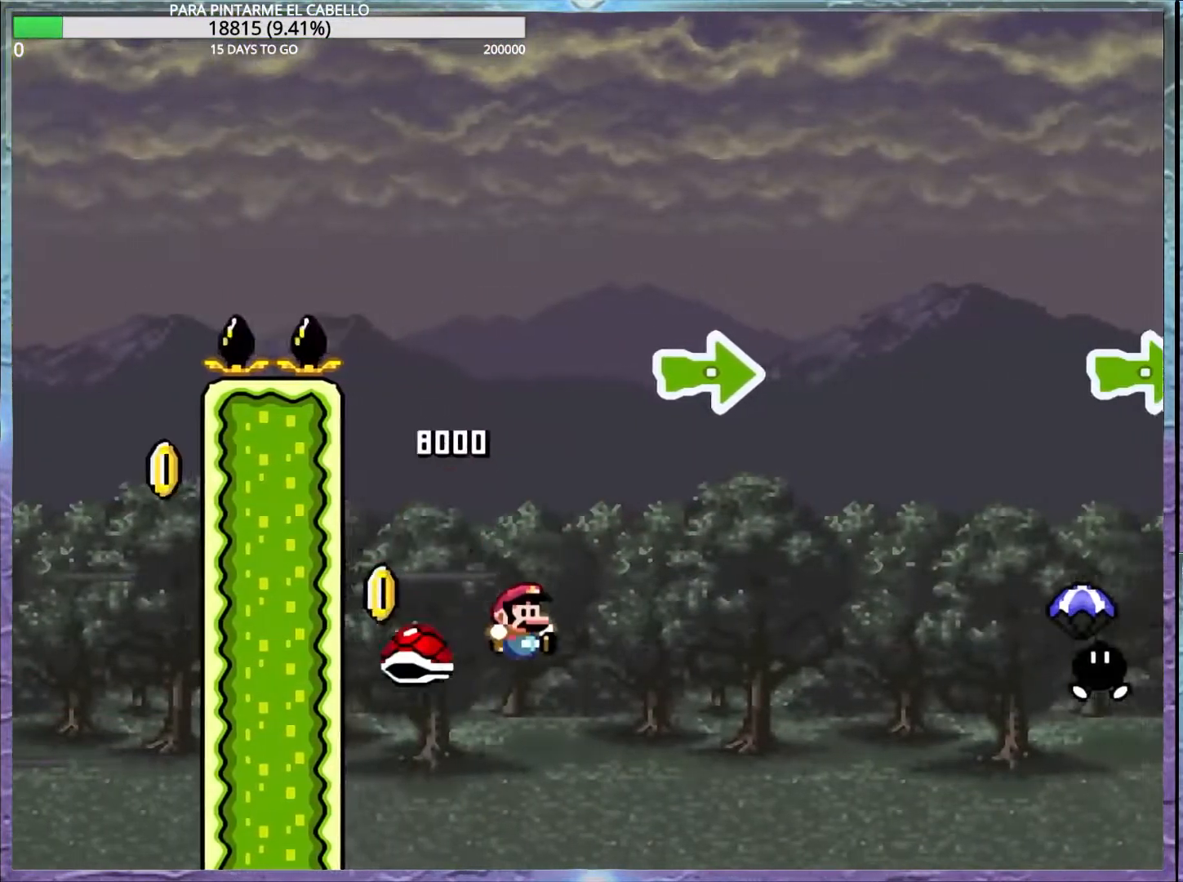
{"buttons": ["Y"], "events": [[500, "B", "up"]]}
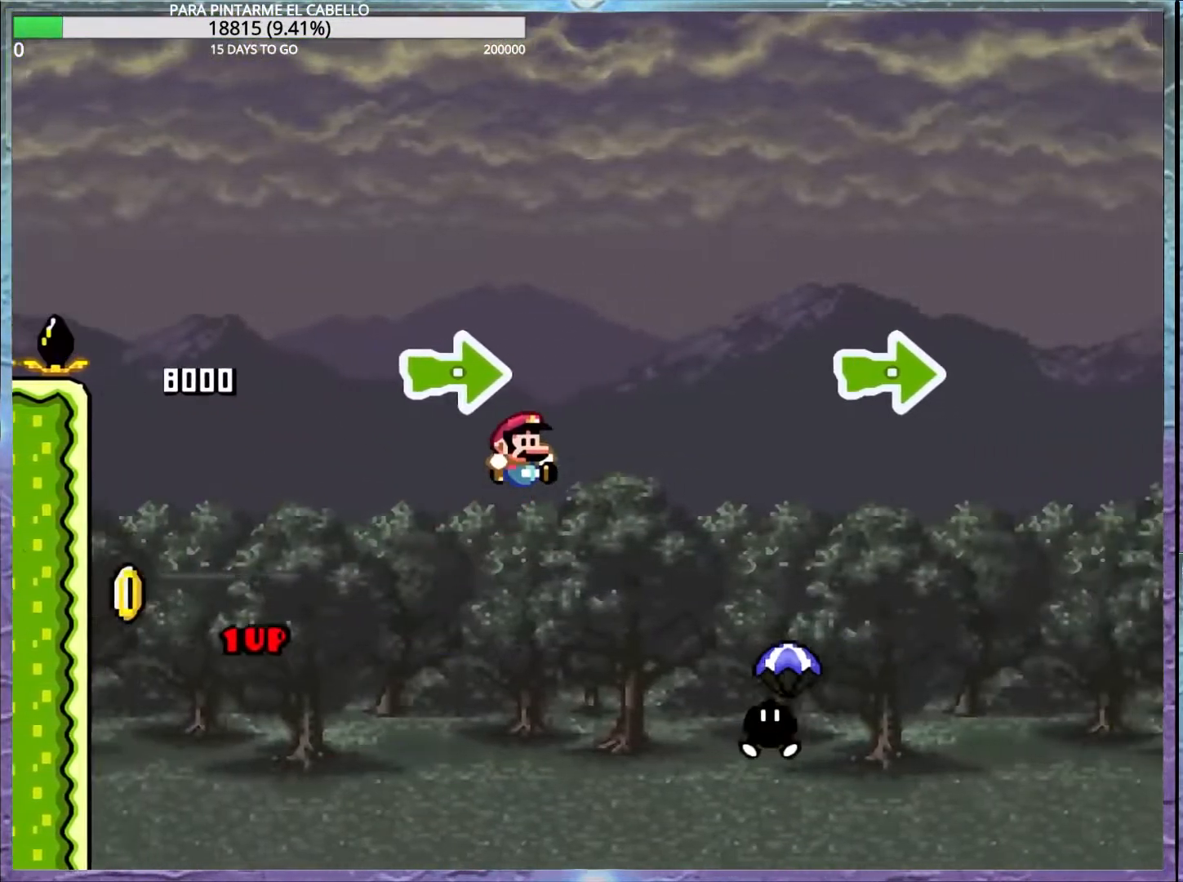
{"buttons": ["B", "Y"], "events": [[233, "B", "down"]]}
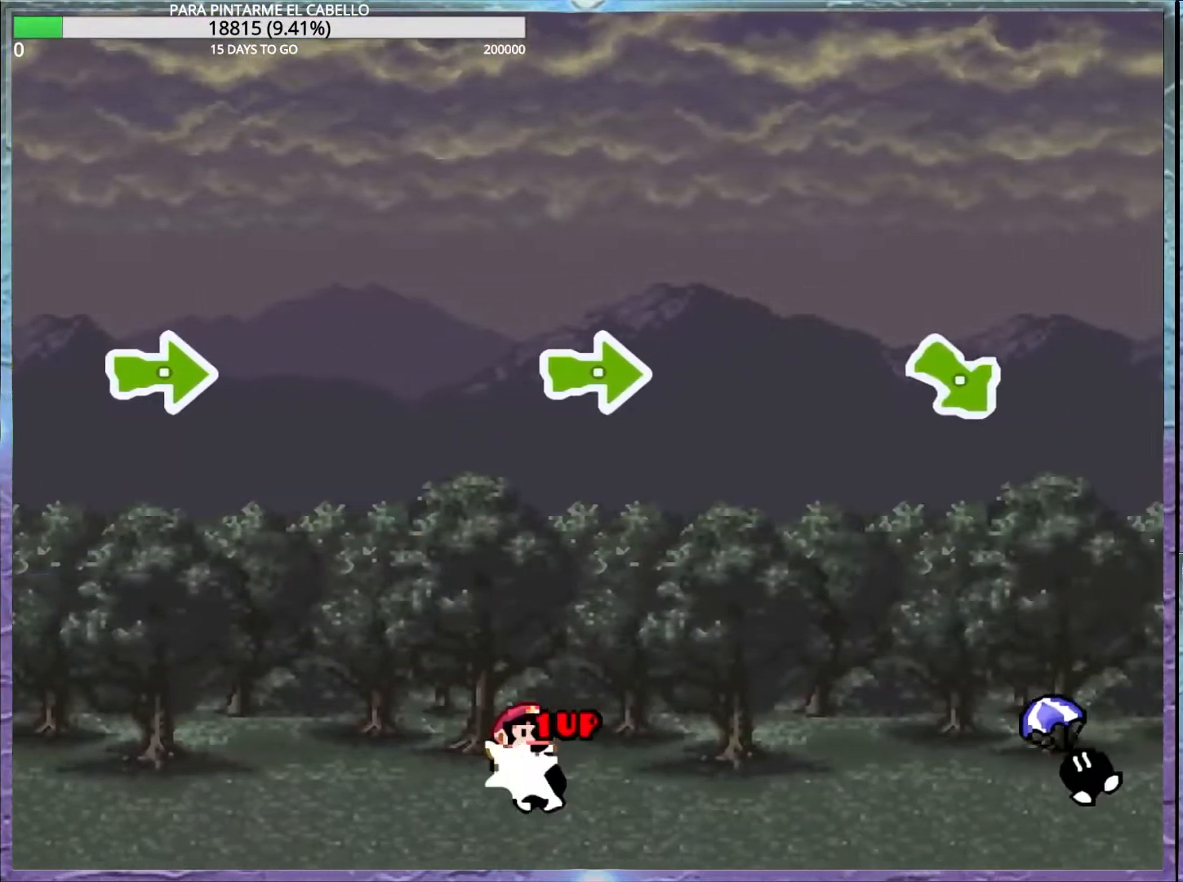
{"buttons": ["Y"], "events": [[250, "B", "up"]]}
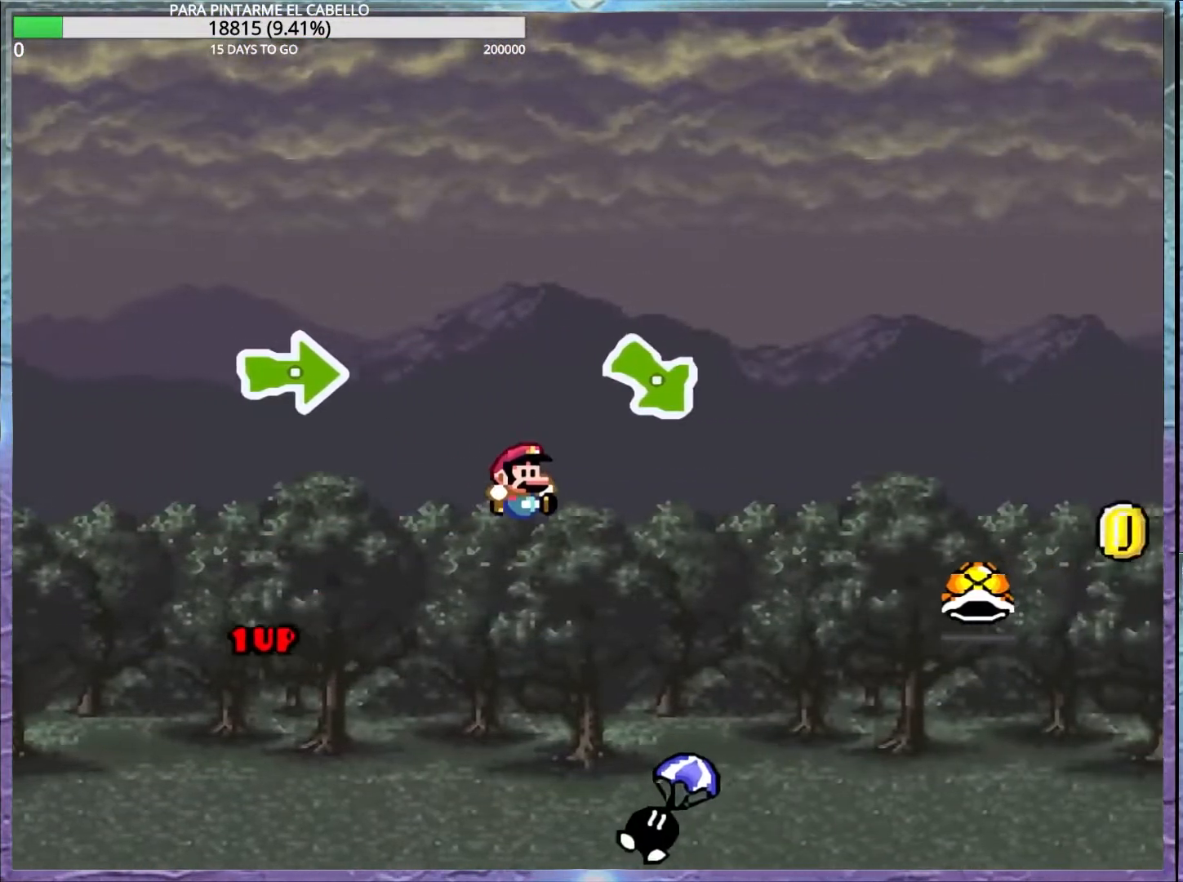
{"buttons": ["B", "Y"], "events": [[83, "B", "down"]]}
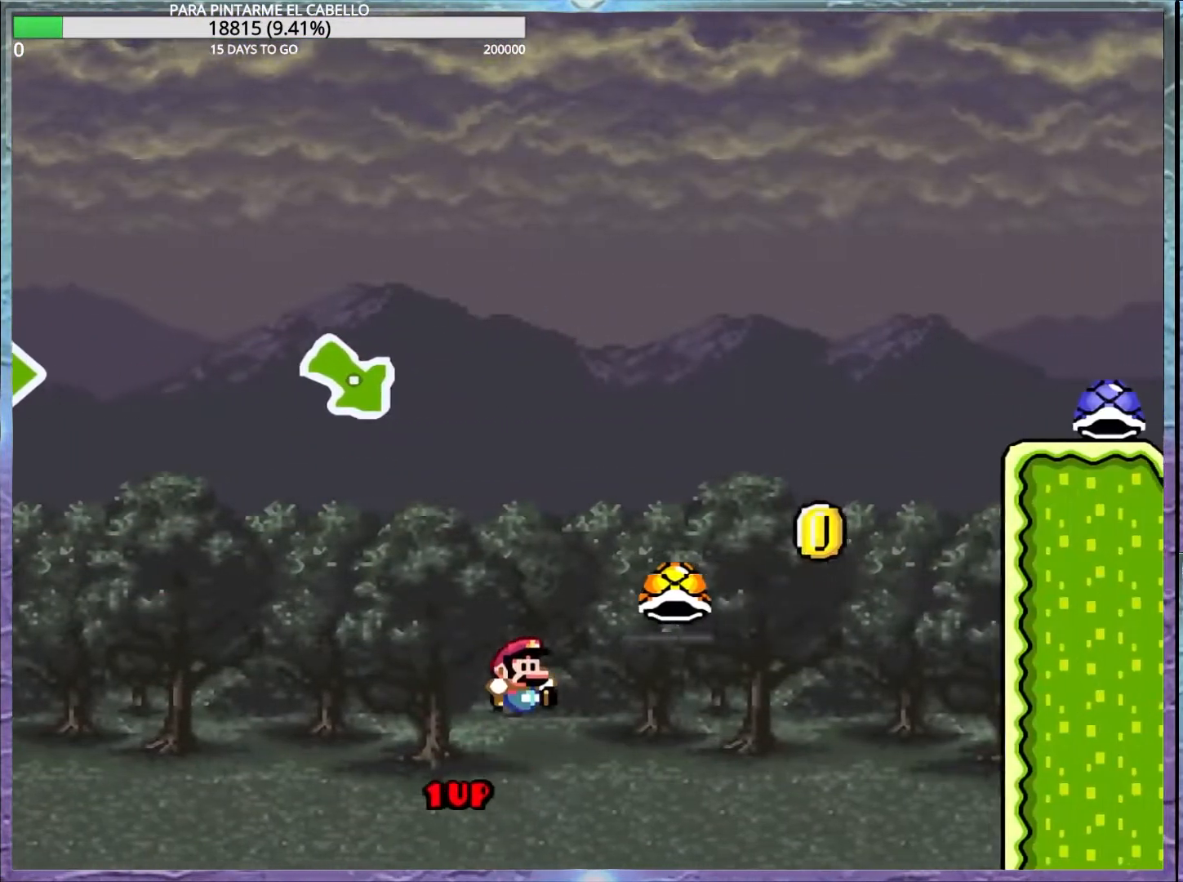
{"buttons": ["B", "Y"], "events": [[300, "Y", "up"], [367, "Y", "down"]]}
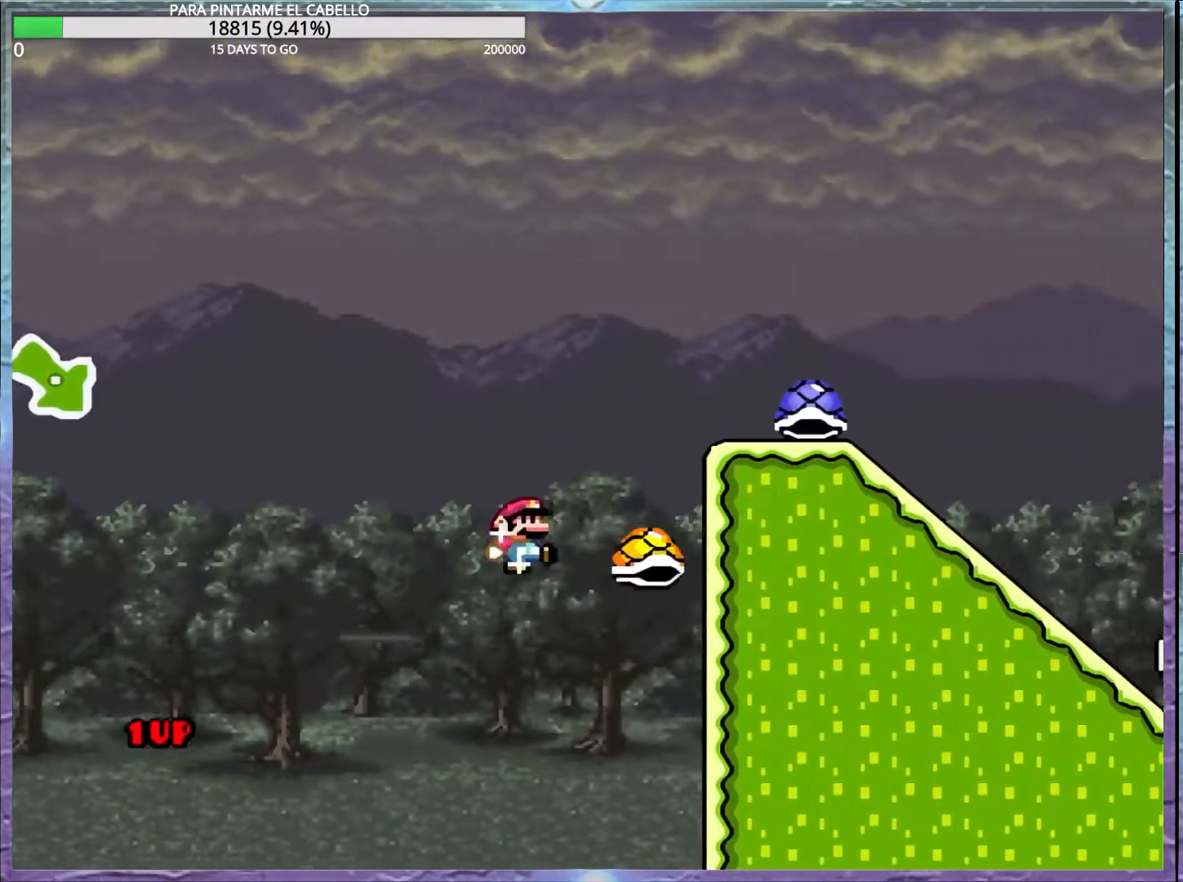
{"buttons": ["Y"], "events": [[50, "DPAD_LEFT", "down"], [67, "DPAD_UP", "down"], [133, "DPAD_UP", "up"], [150, "DPAD_LEFT", "up"], [400, "B", "up"]]}
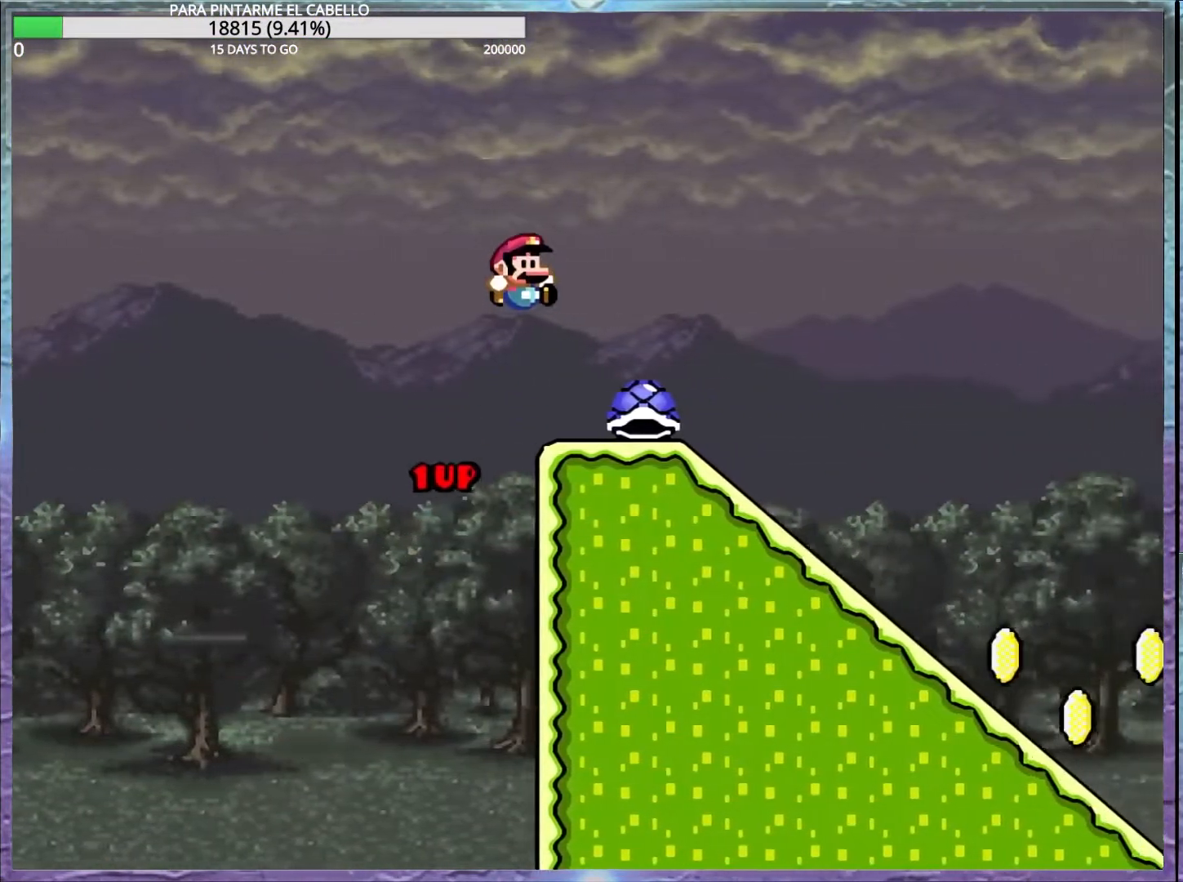
{"buttons": ["Y", "DPAD_DOWN"], "events": [[283, "DPAD_DOWN", "down"], [333, "Y", "up"], [383, "Y", "down"]]}
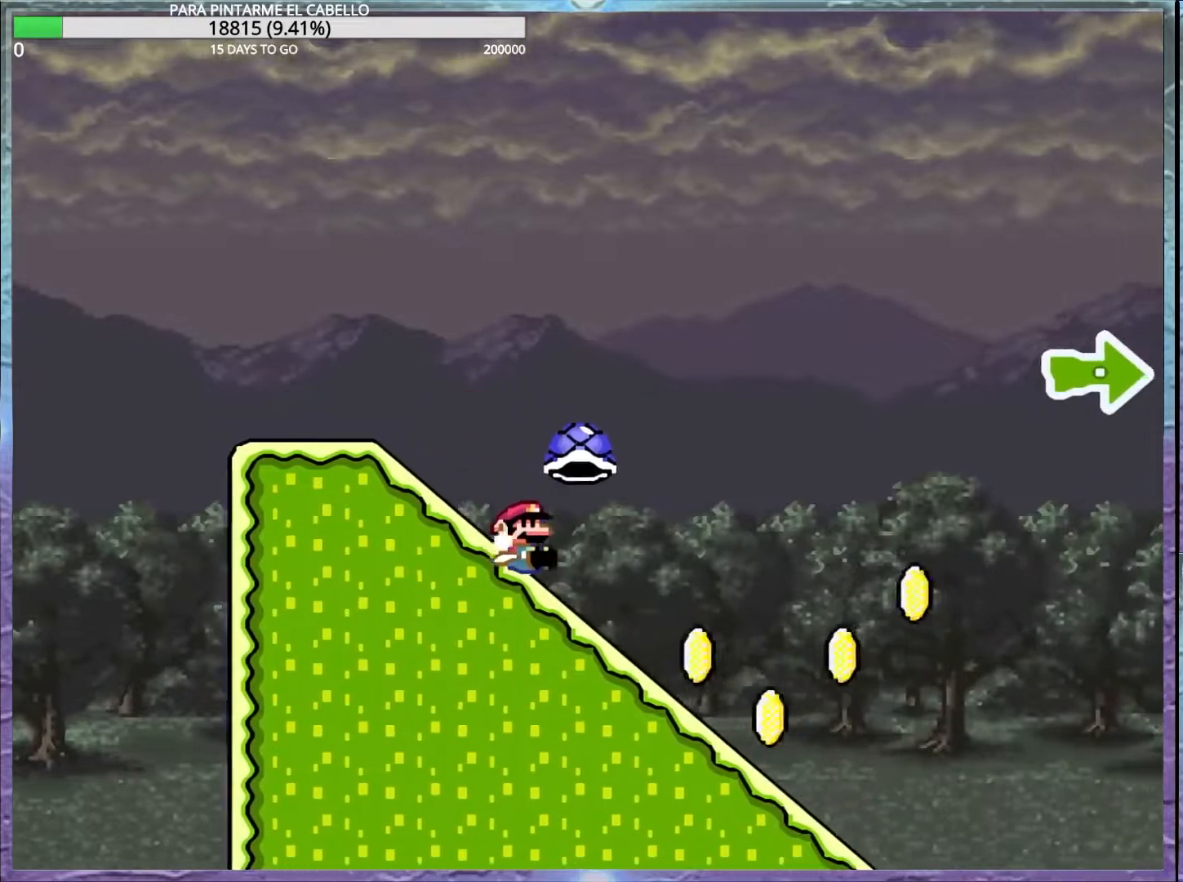
{"buttons": ["B", "Y"], "events": [[67, "DPAD_DOWN", "up"], [67, "DPAD_UP", "down"], [83, "DPAD_UP", "up"], [283, "B", "down"]]}
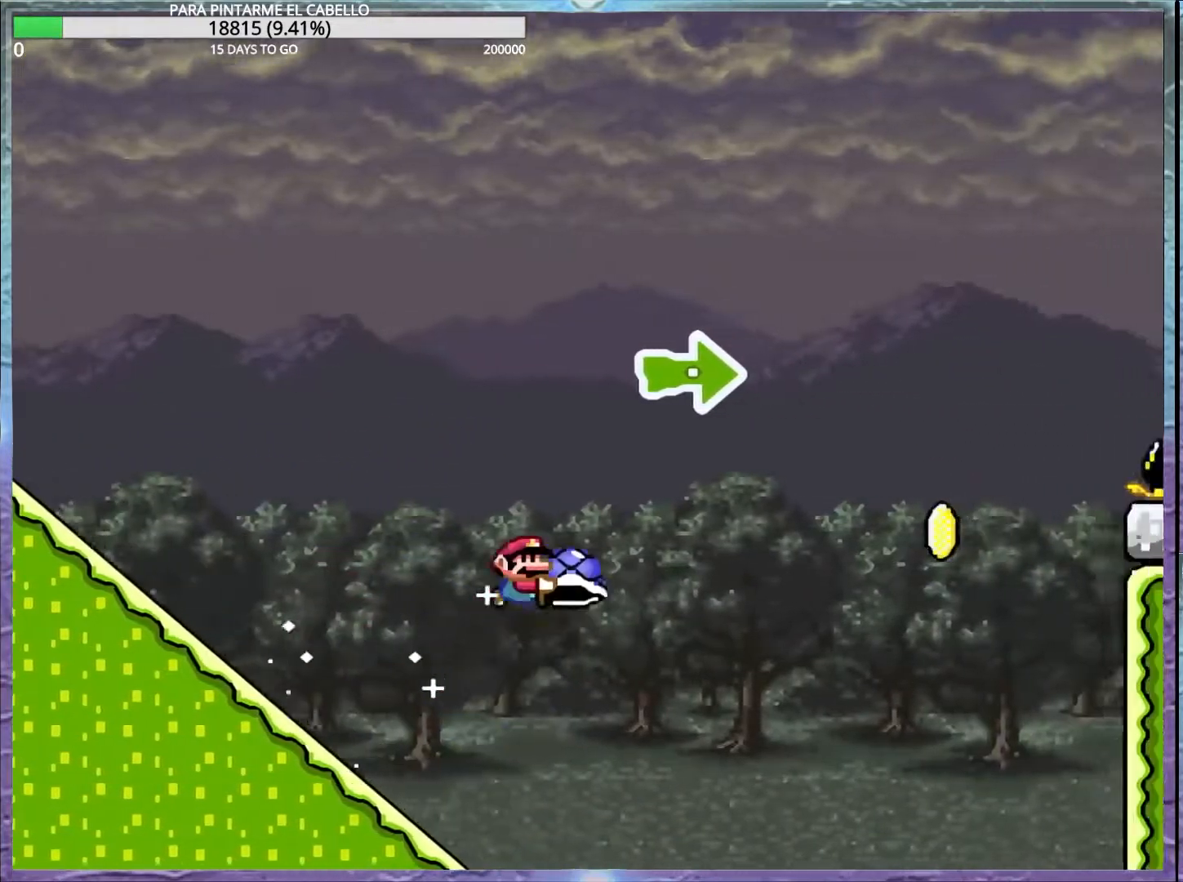
{"buttons": ["B", "Y"], "events": [[250, "B", "up"], [250, "Y", "up"], [300, "B", "down"], [300, "Y", "down"]]}
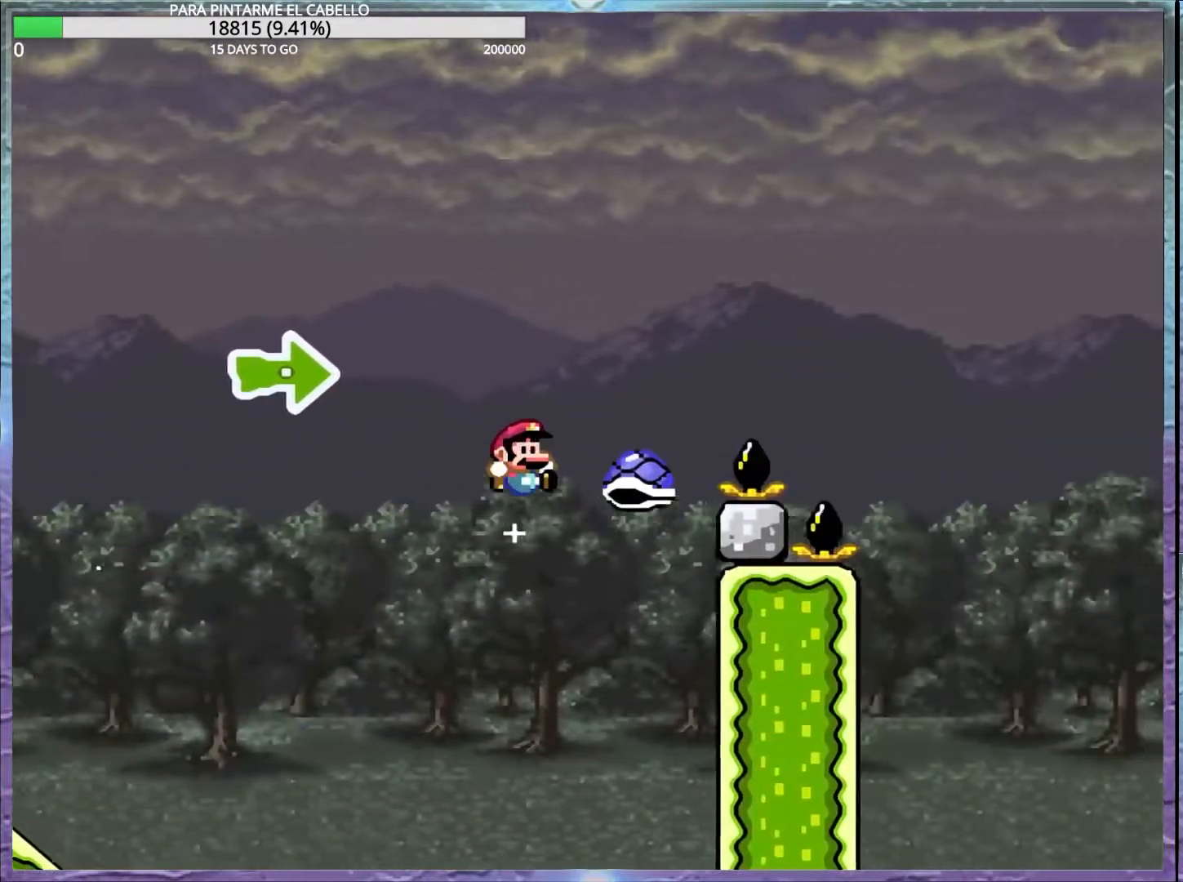
{"buttons": ["B", "Y"], "events": []}
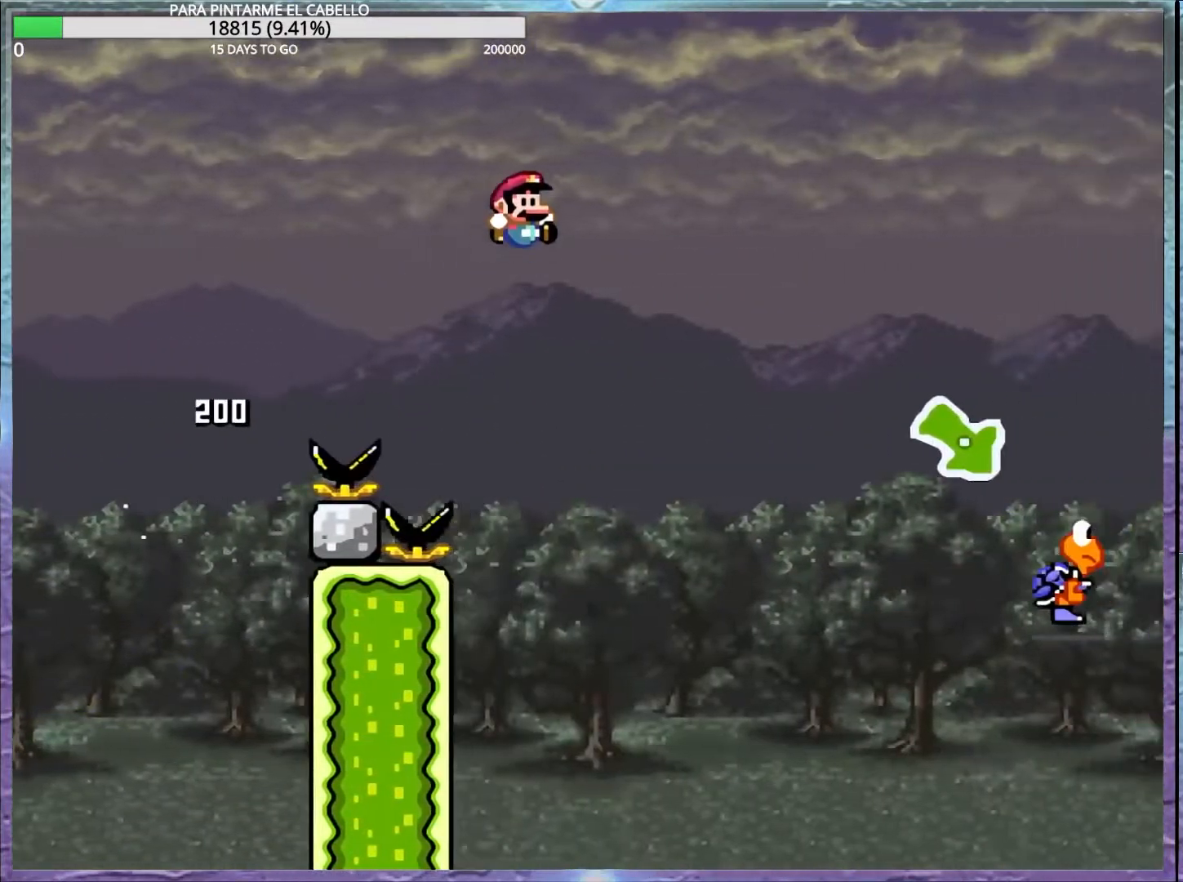
{"buttons": ["Y"], "events": [[333, "B", "up"]]}
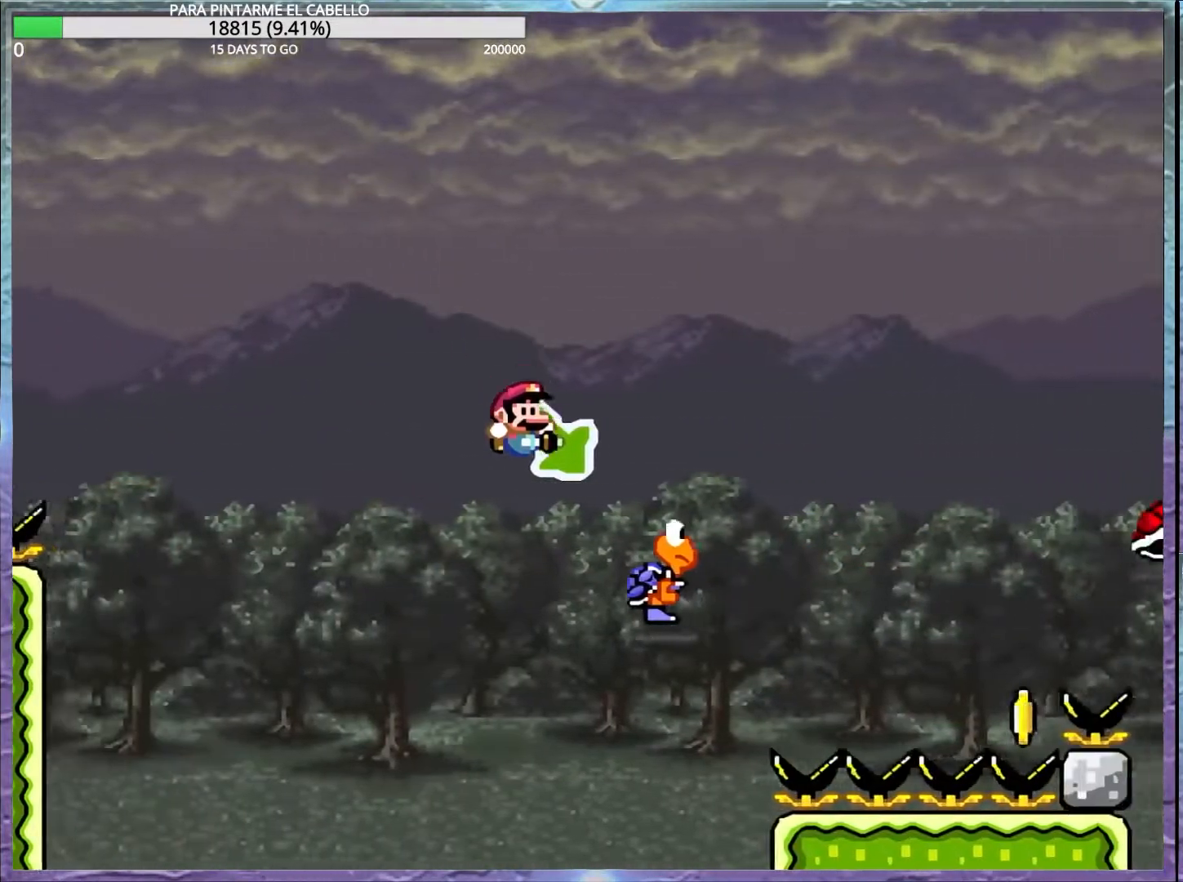
{"buttons": ["B", "Y"], "events": [[300, "B", "down"]]}
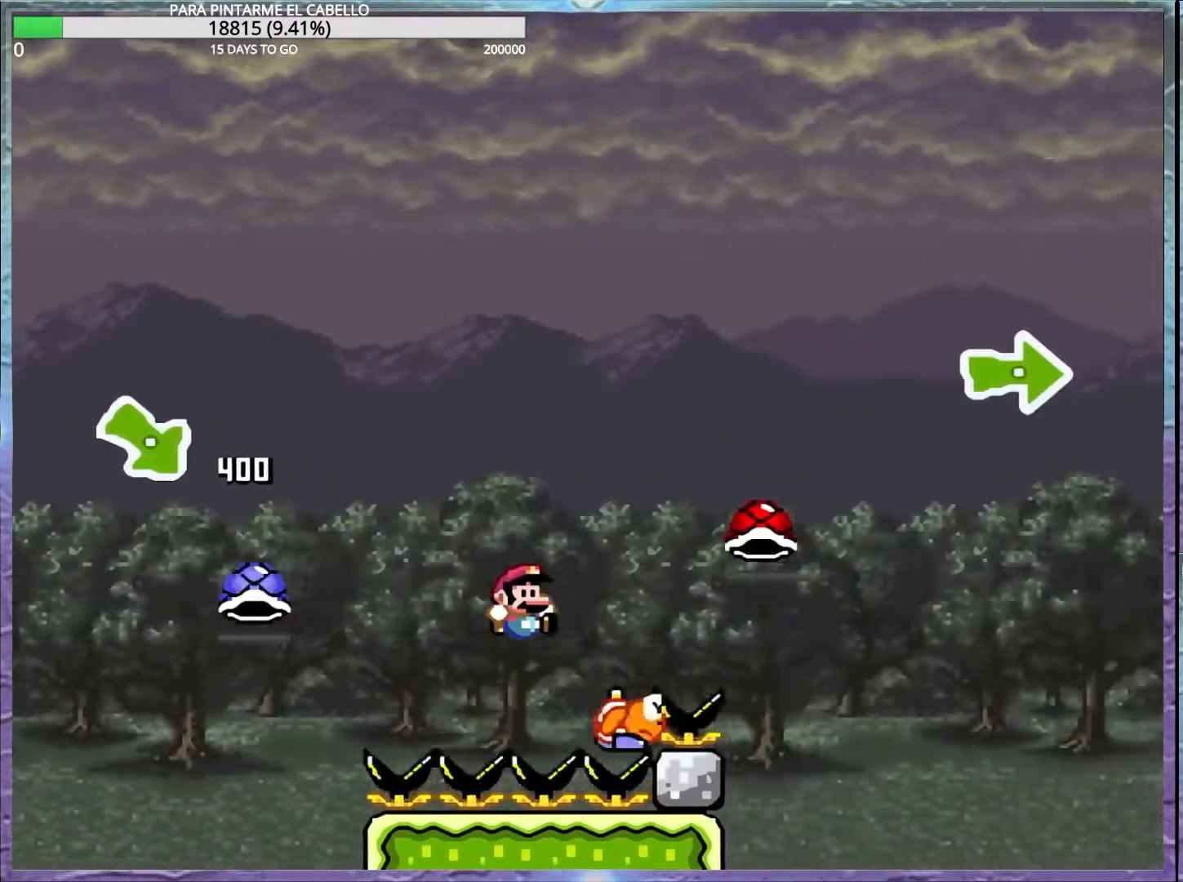
{"buttons": ["B"], "events": [[500, "Y", "up"]]}
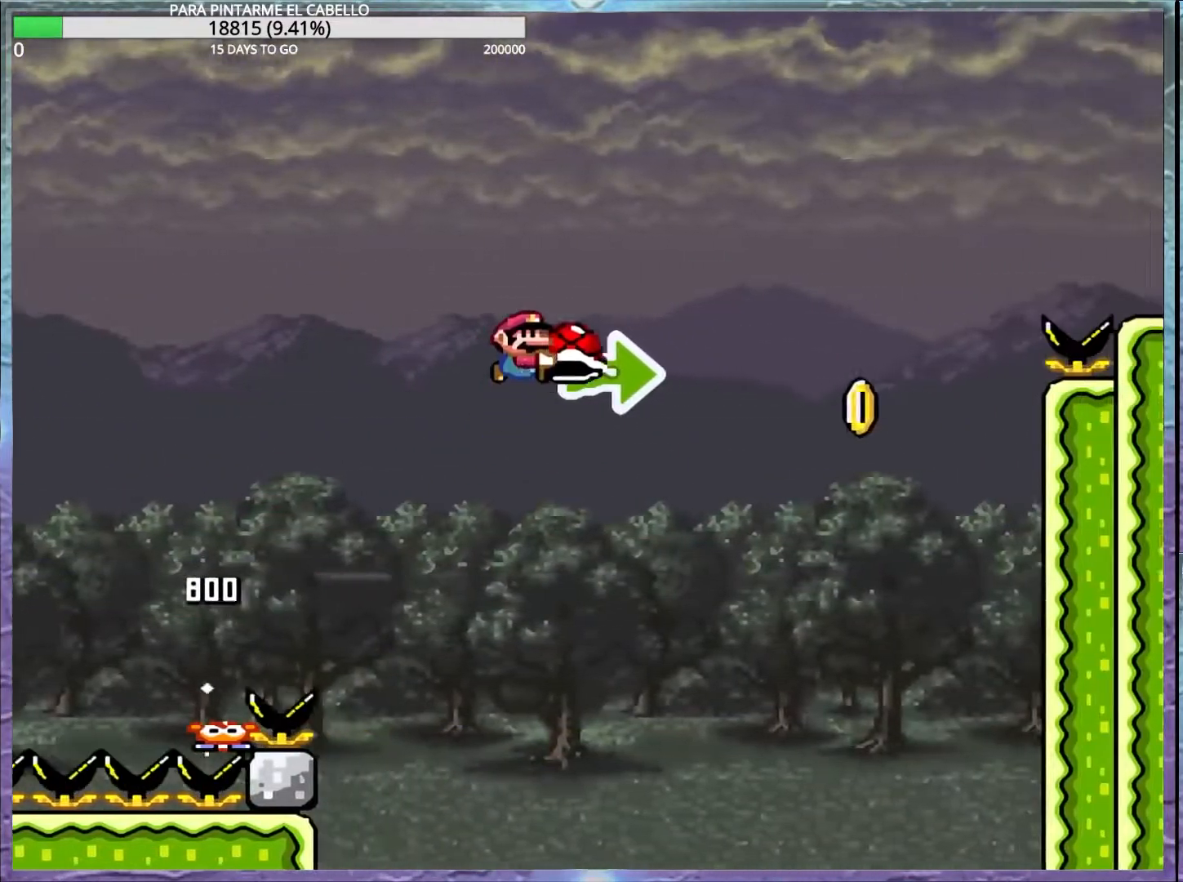
{"buttons": ["B", "Y", "DPAD_LEFT"], "events": [[67, "Y", "down"], [400, "DPAD_LEFT", "down"], [400, "DPAD_UP", "down"], [467, "DPAD_UP", "up"]]}
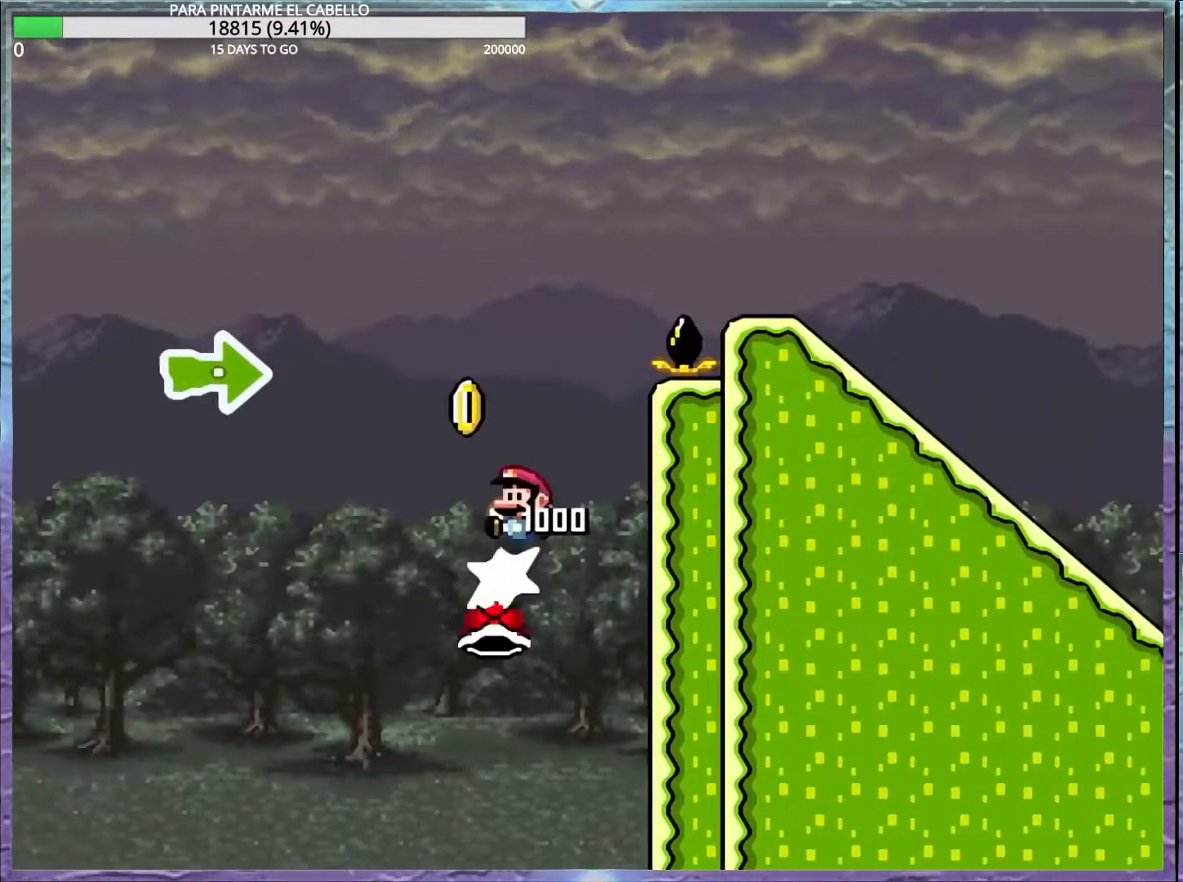
{"buttons": ["DPAD_DOWN"], "events": [[50, "DPAD_LEFT", "up"], [433, "DPAD_DOWN", "down"], [467, "B", "up"], [467, "Y", "up"]]}
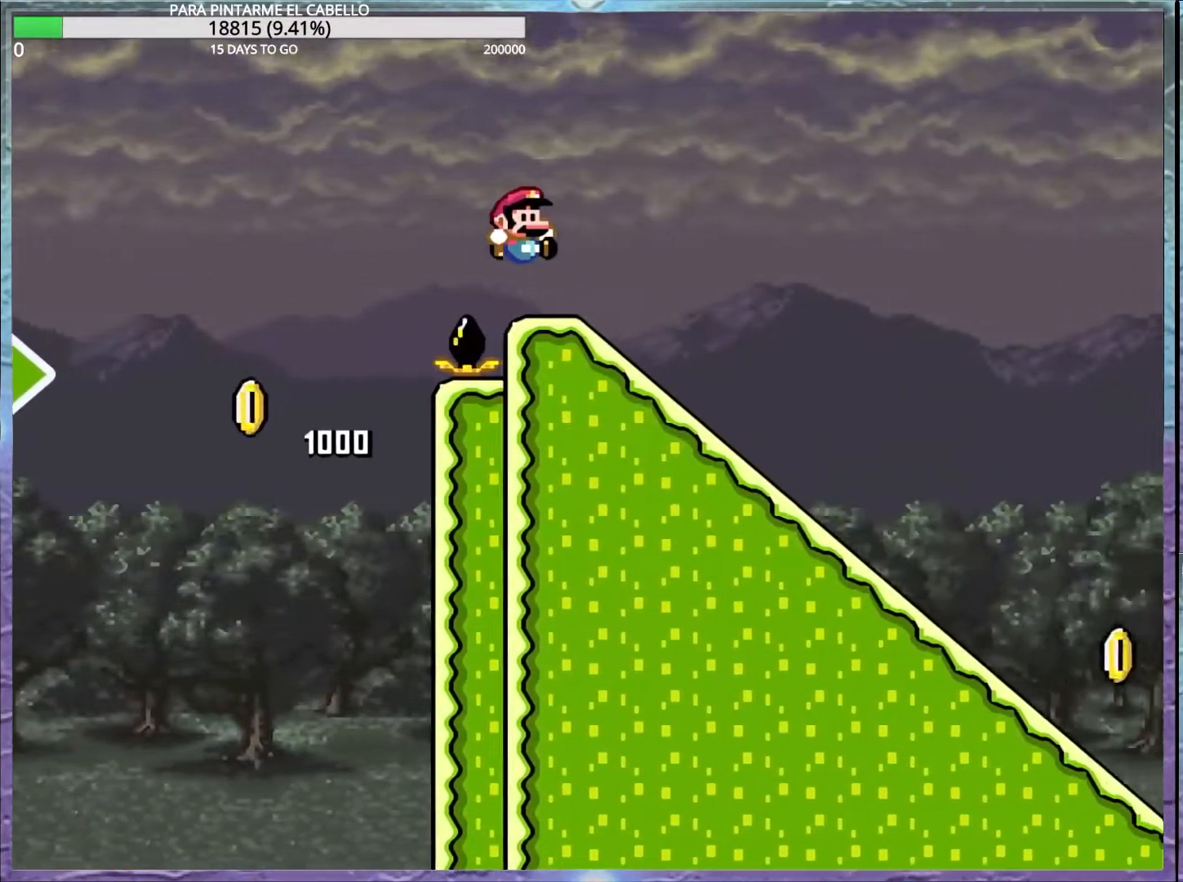
{"buttons": ["DPAD_DOWN"], "events": []}
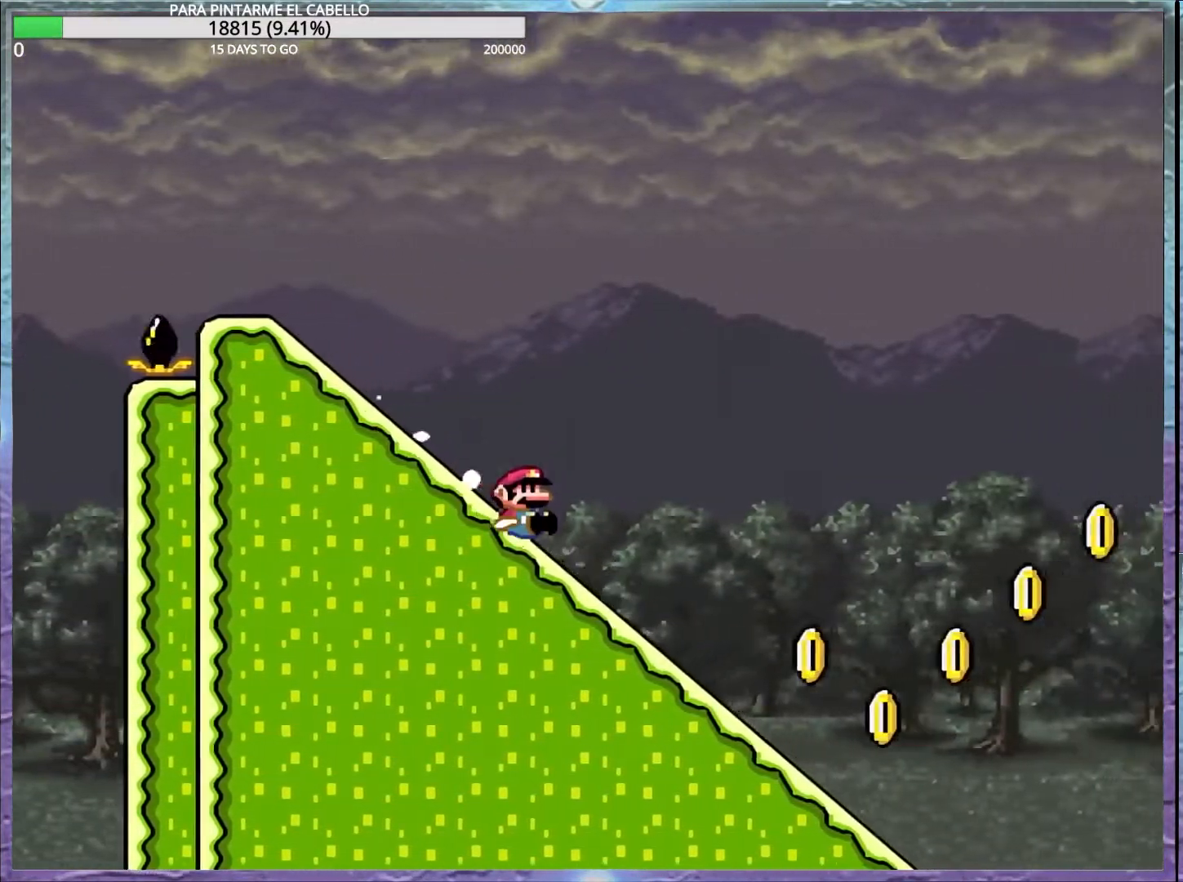
{"buttons": ["B", "Y"], "events": [[383, "B", "down"], [383, "Y", "down"], [433, "DPAD_DOWN", "up"]]}
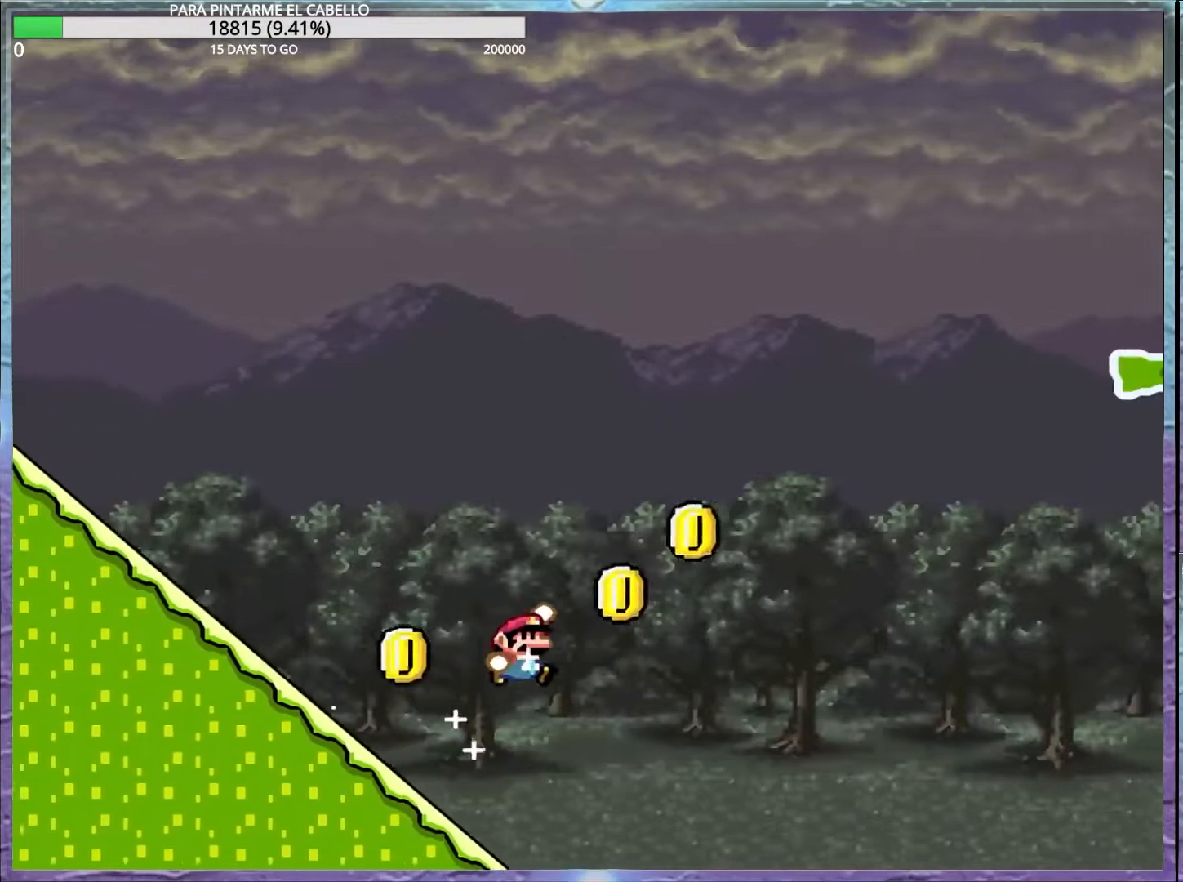
{"buttons": ["B", "Y"], "events": []}
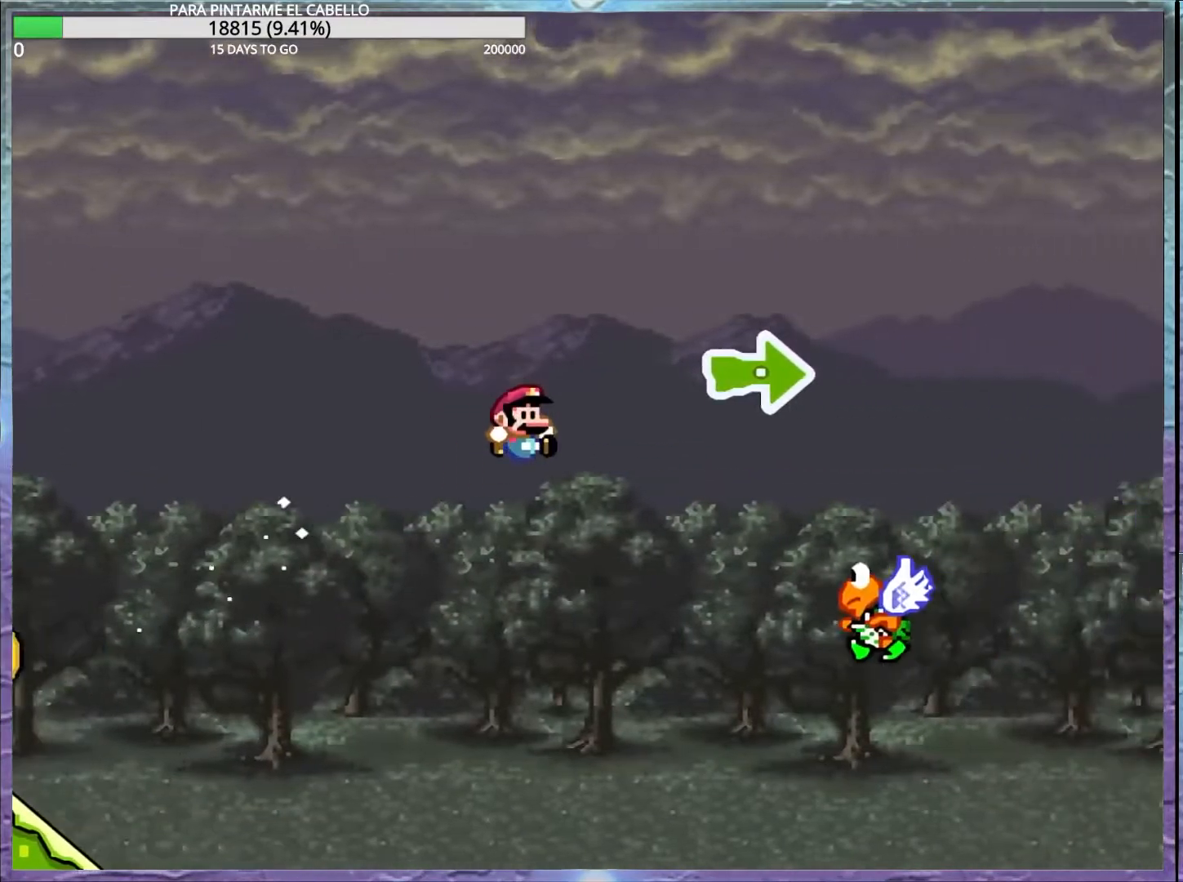
{"buttons": ["B", "Y"], "events": []}
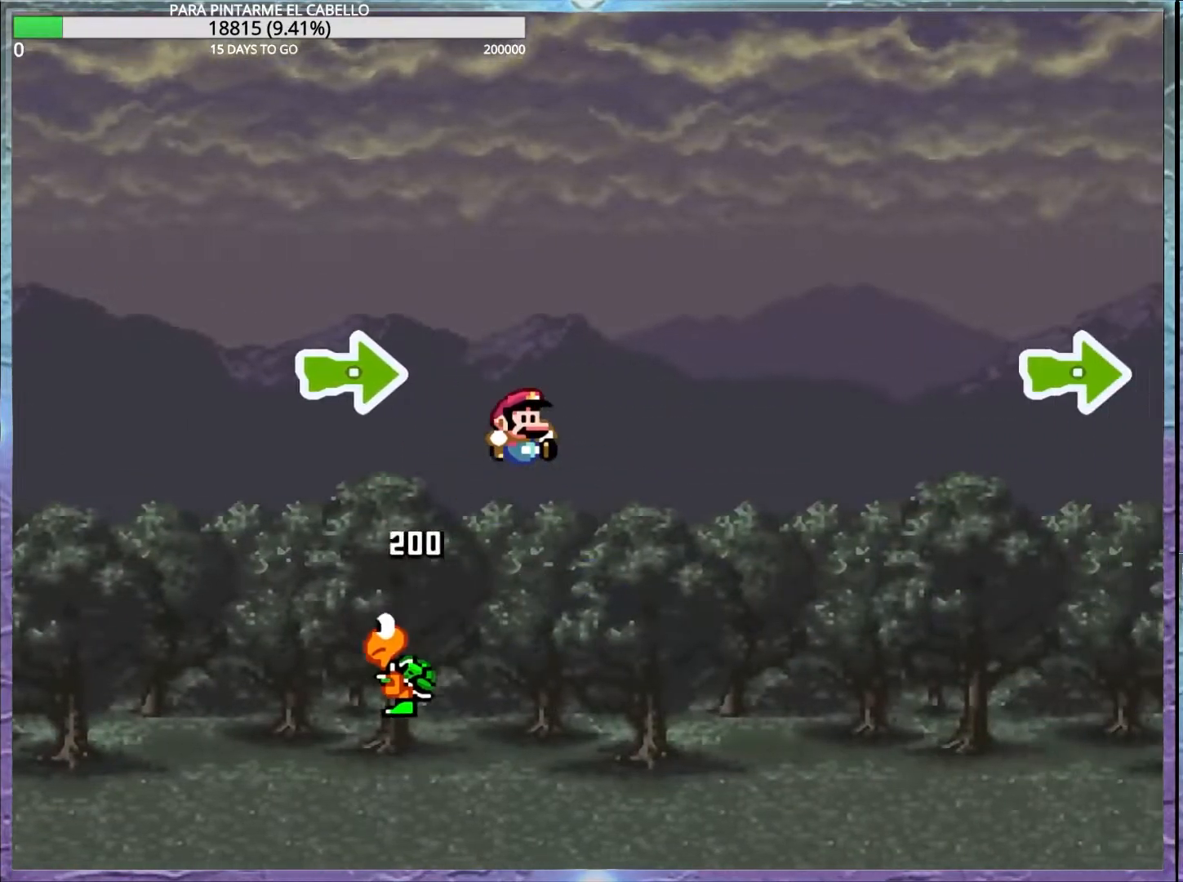
{"buttons": ["B", "Y"], "events": []}
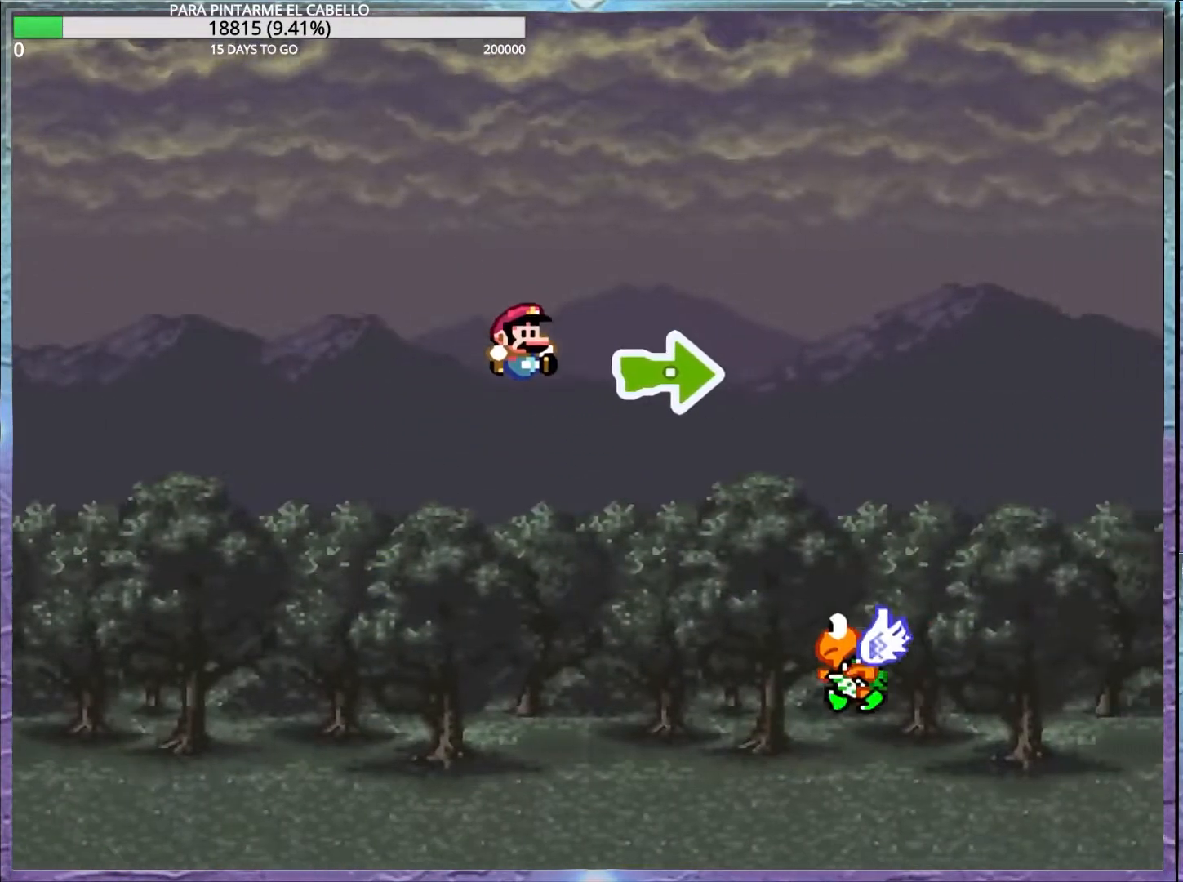
{"buttons": ["B", "Y"], "events": []}
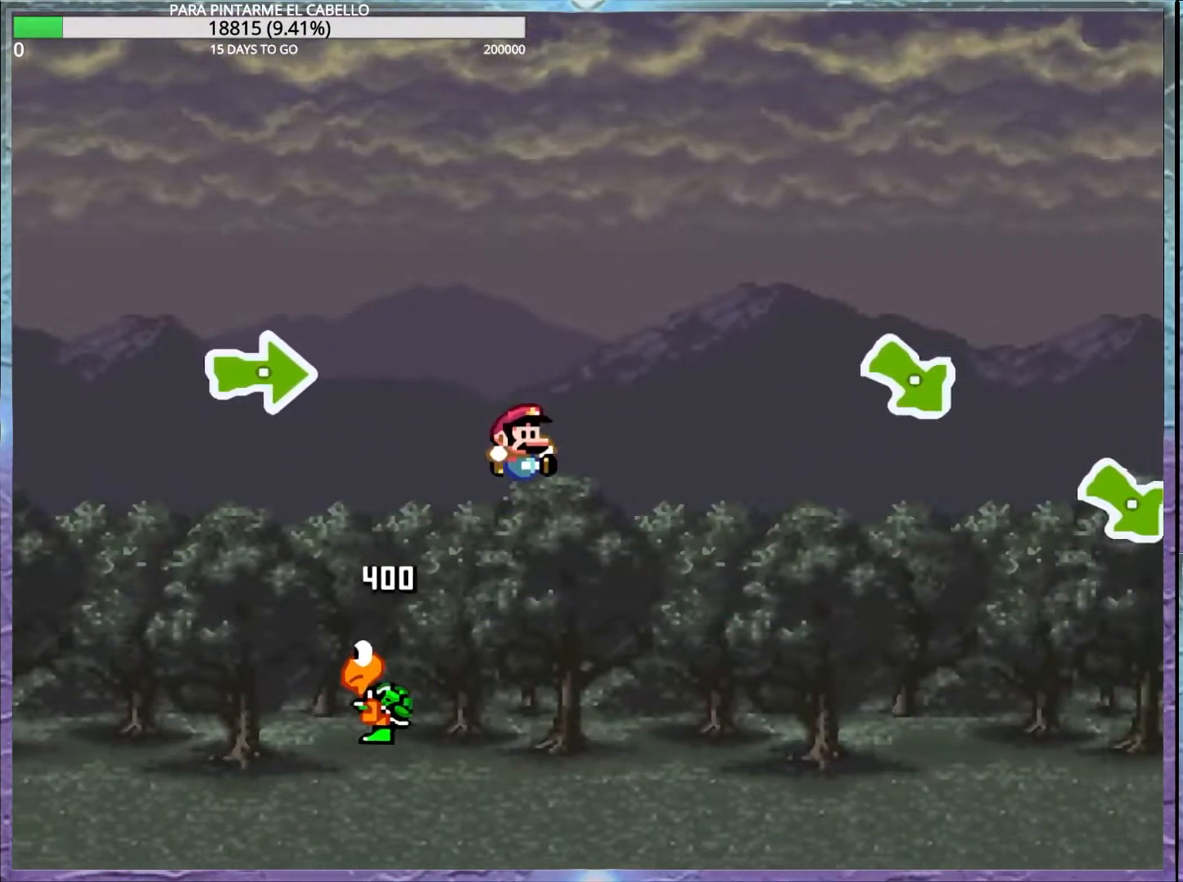
{"buttons": ["B", "Y"], "events": []}
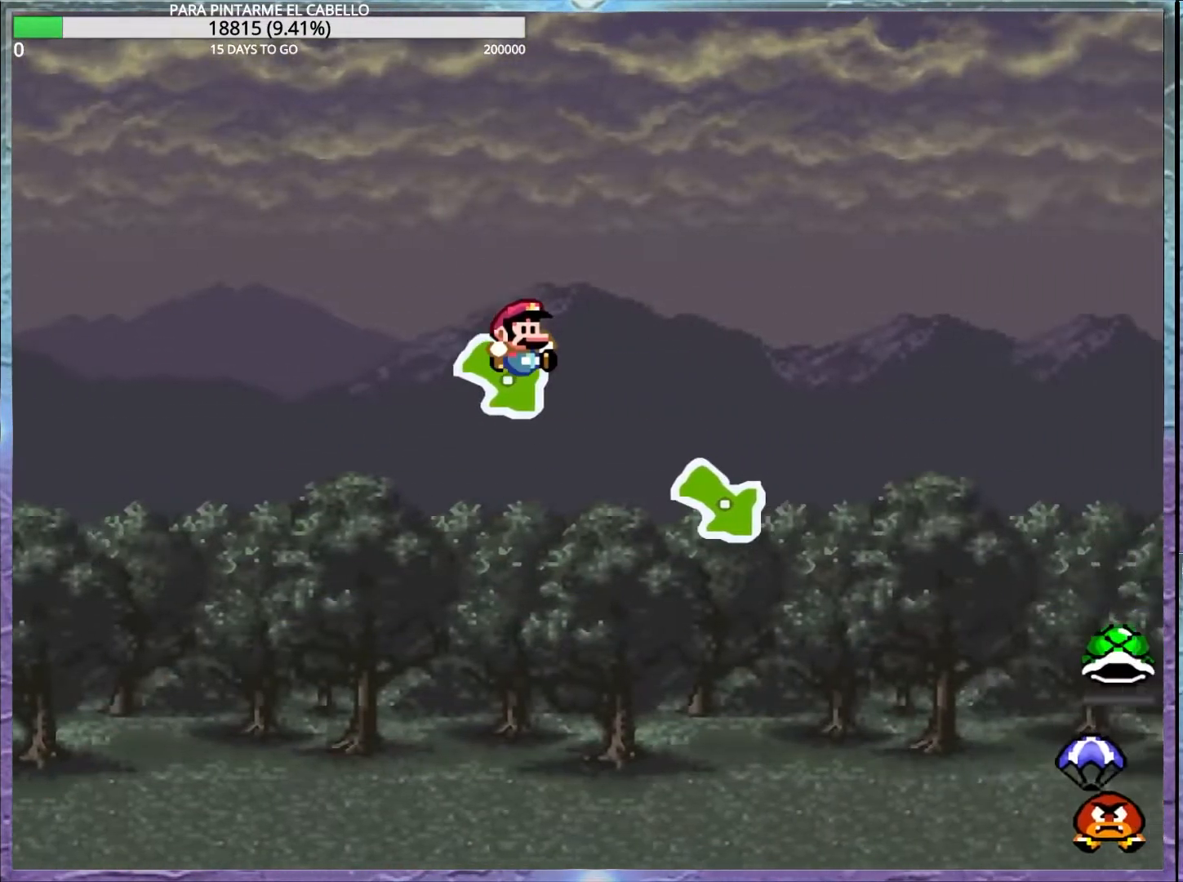
{"buttons": ["B", "Y"], "events": []}
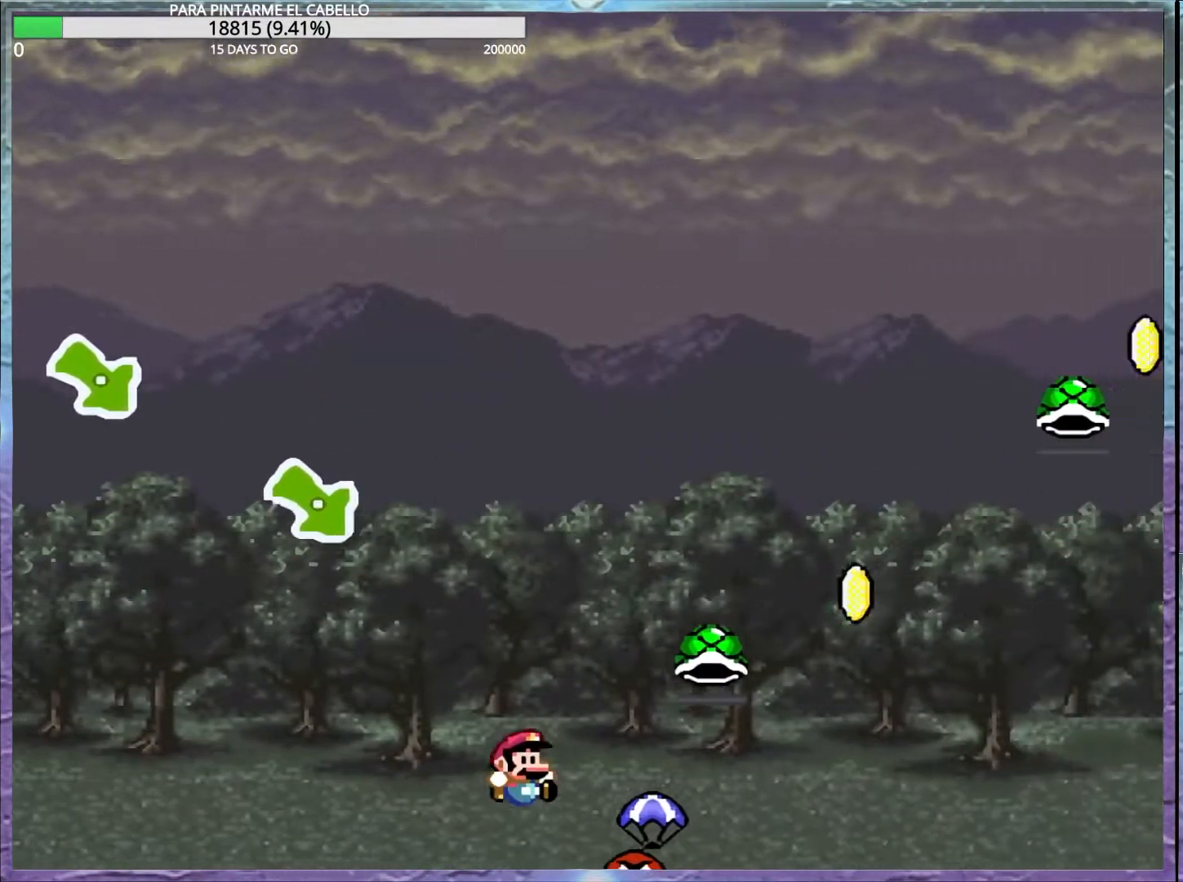
{"buttons": ["B"], "events": [[150, "DPAD_LEFT", "down"], [150, "DPAD_UP", "down"], [217, "DPAD_UP", "up"], [233, "DPAD_LEFT", "up"], [500, "Y", "up"]]}
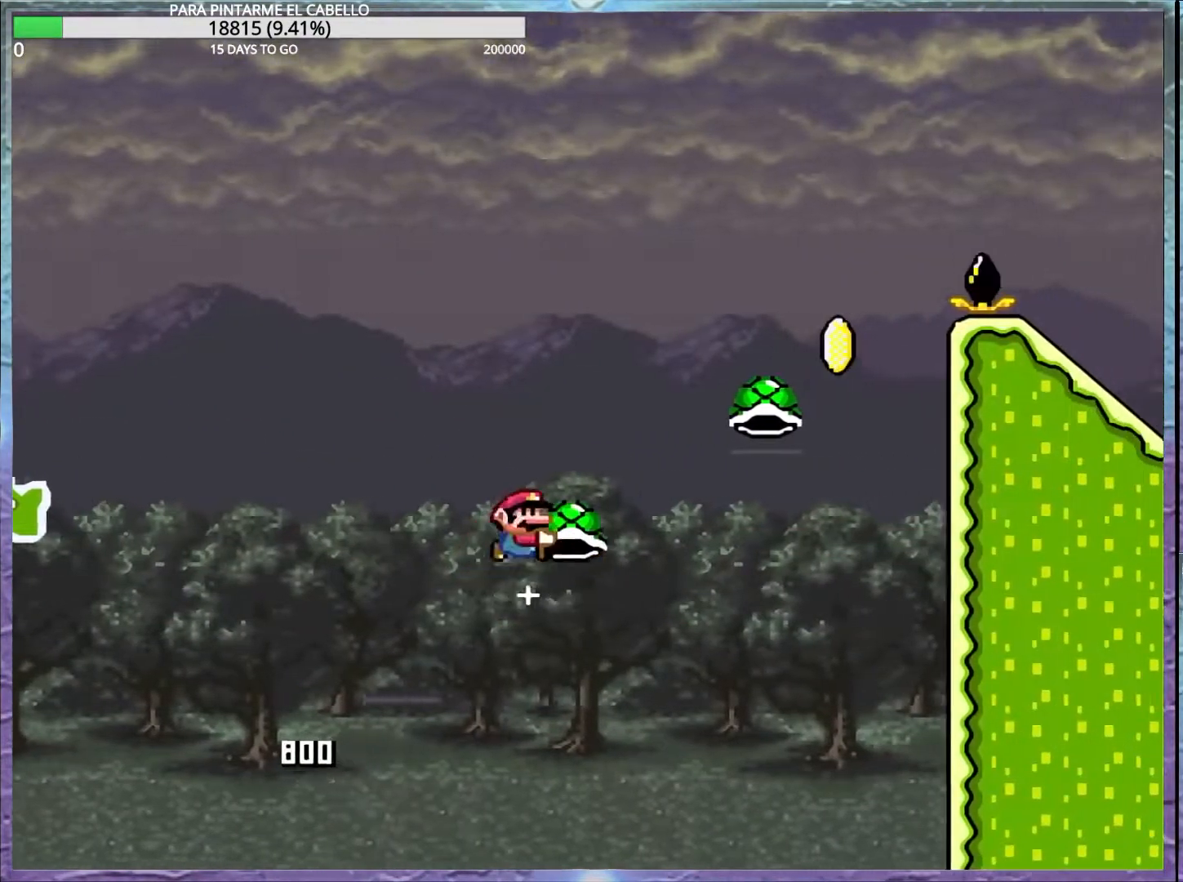
{"buttons": ["B", "Y", "DPAD_UP", "DPAD_LEFT"], "events": [[67, "Y", "down"], [383, "DPAD_LEFT", "down"], [433, "DPAD_UP", "down"]]}